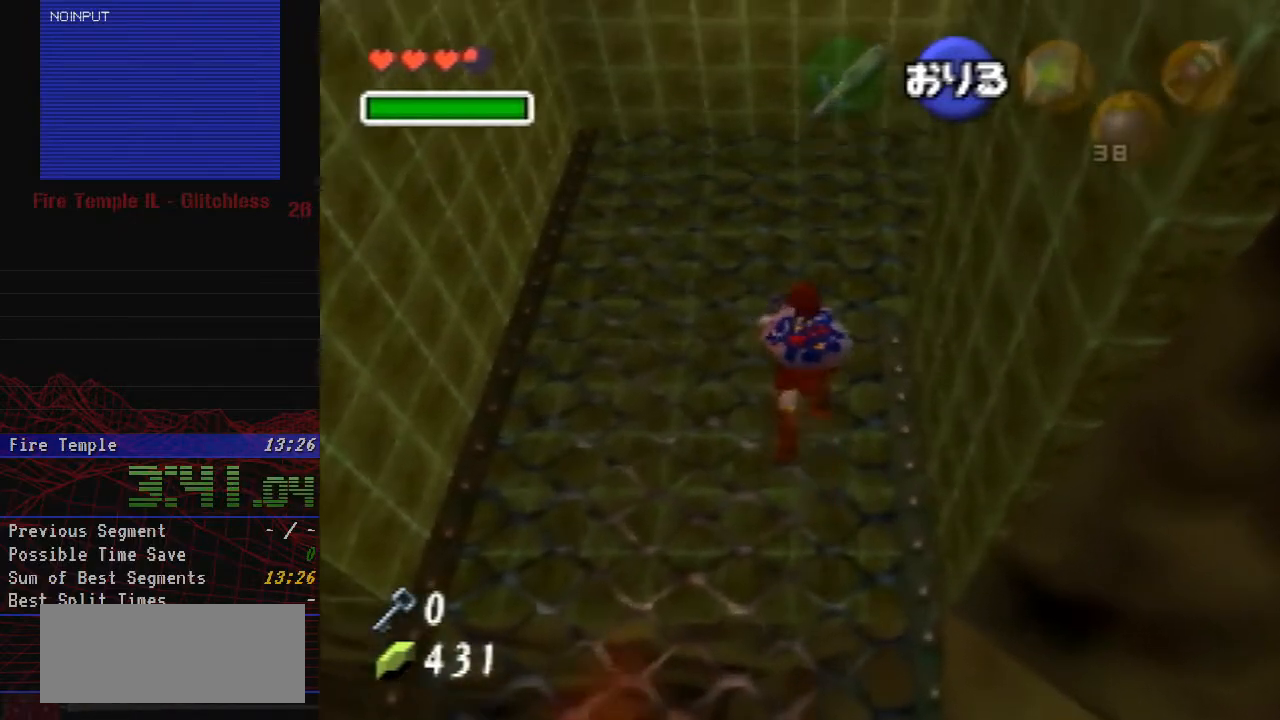
Gameplay with a controller (Nintendo layout); each line is a JSON object with the inputs held at the frame after it. "button_events" lists button changes between this image and that frame as [ms after this image, input, new state], when the widget could be followed in between (sticks are given only as held states). Not read: A L1 L3 R1 R2 R3.
{"buttons": [], "left_stick": "up", "button_events": []}
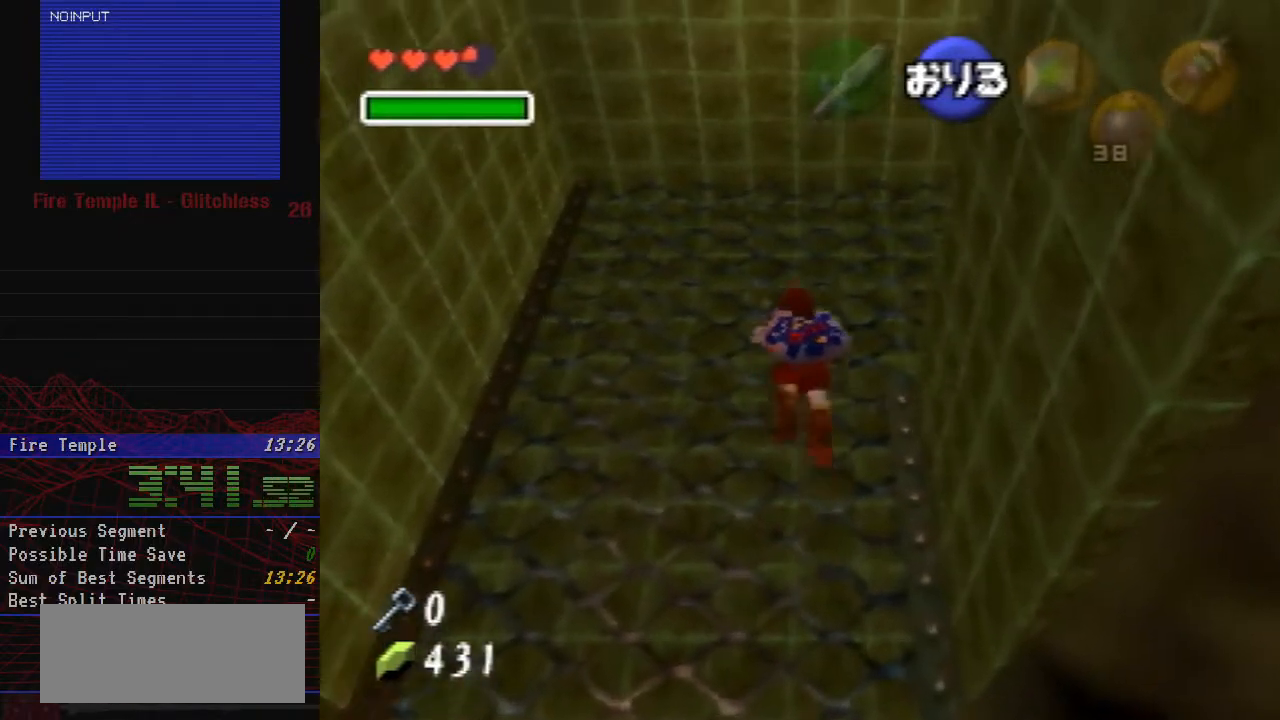
{"buttons": [], "left_stick": "up", "button_events": []}
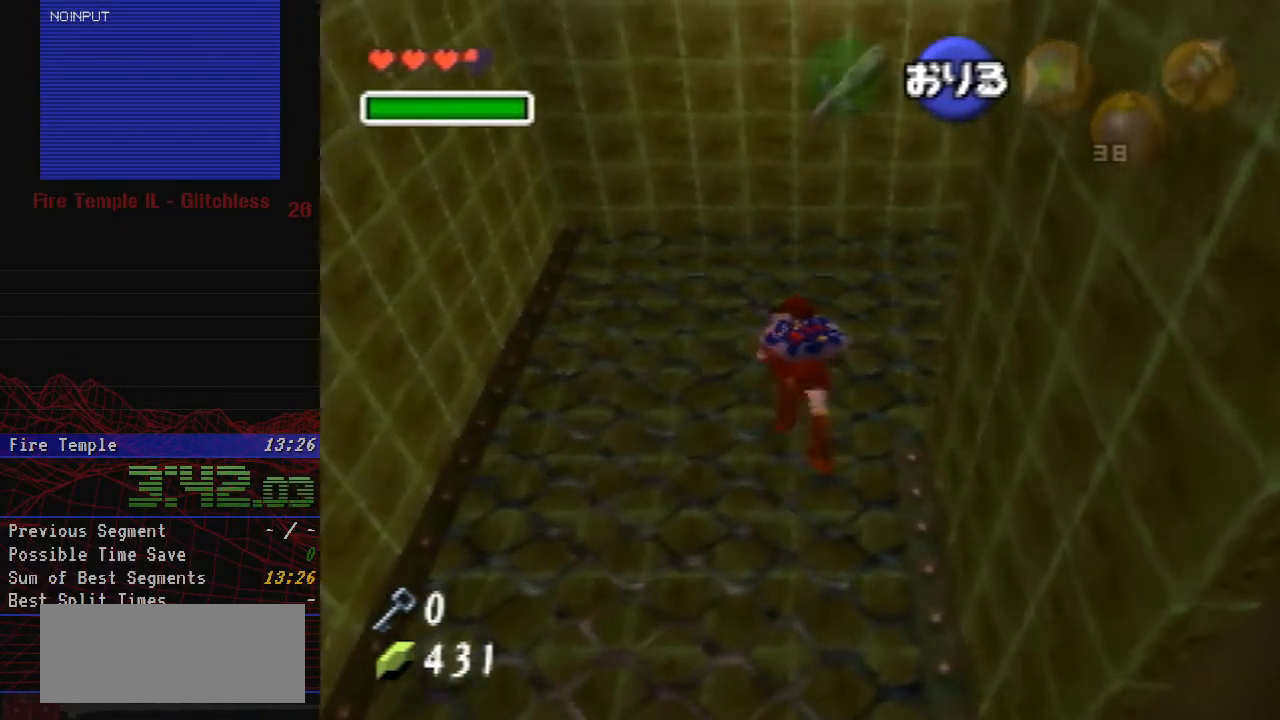
{"buttons": [], "left_stick": "right", "button_events": []}
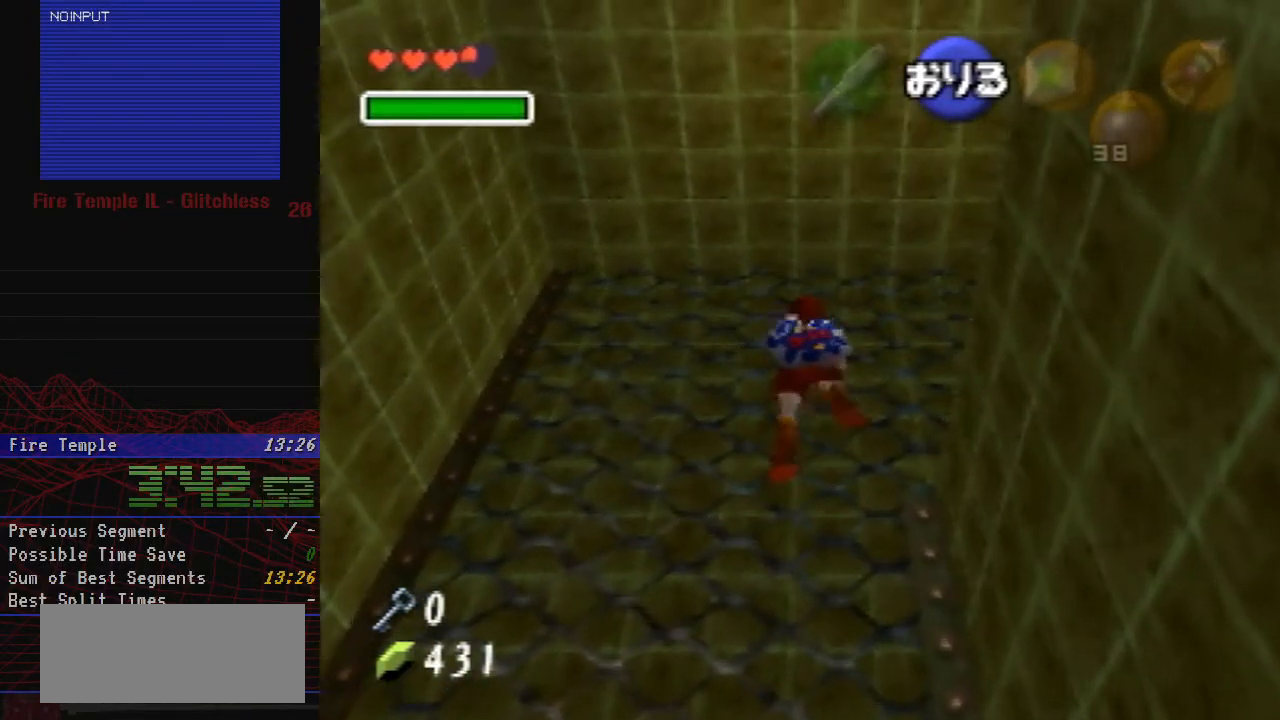
{"buttons": [], "left_stick": "right", "button_events": []}
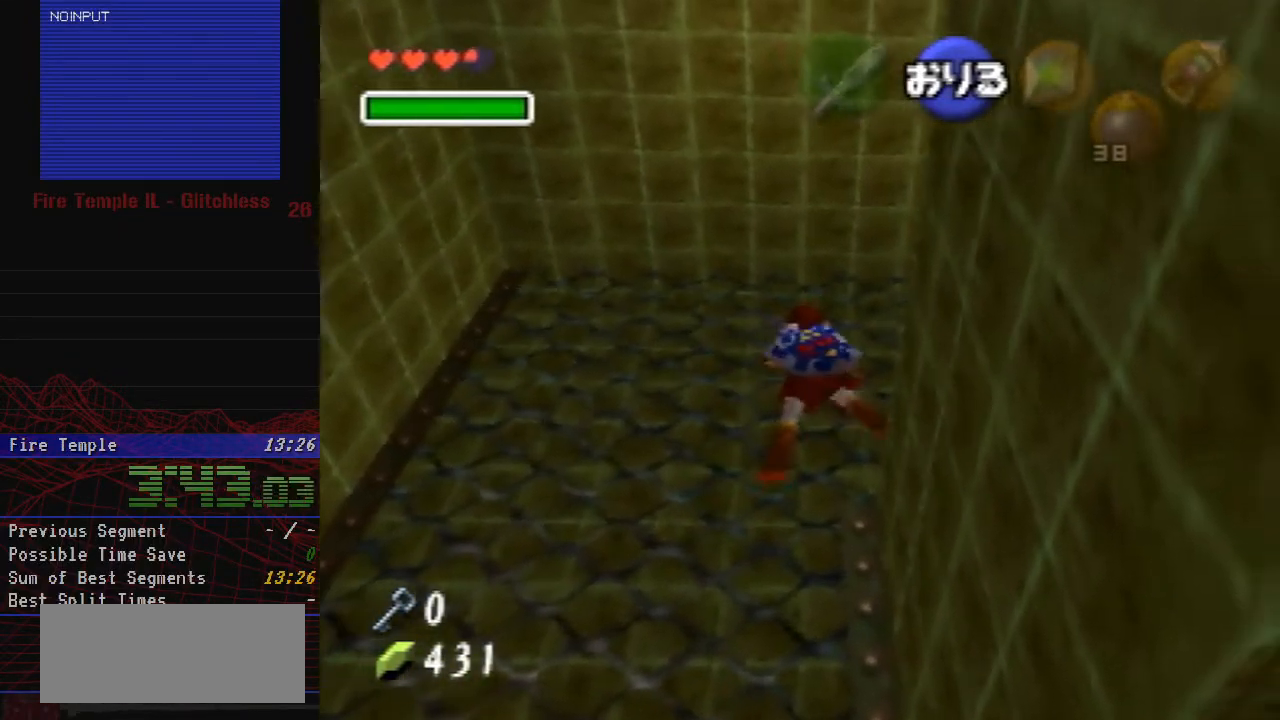
{"buttons": [], "left_stick": "right", "button_events": []}
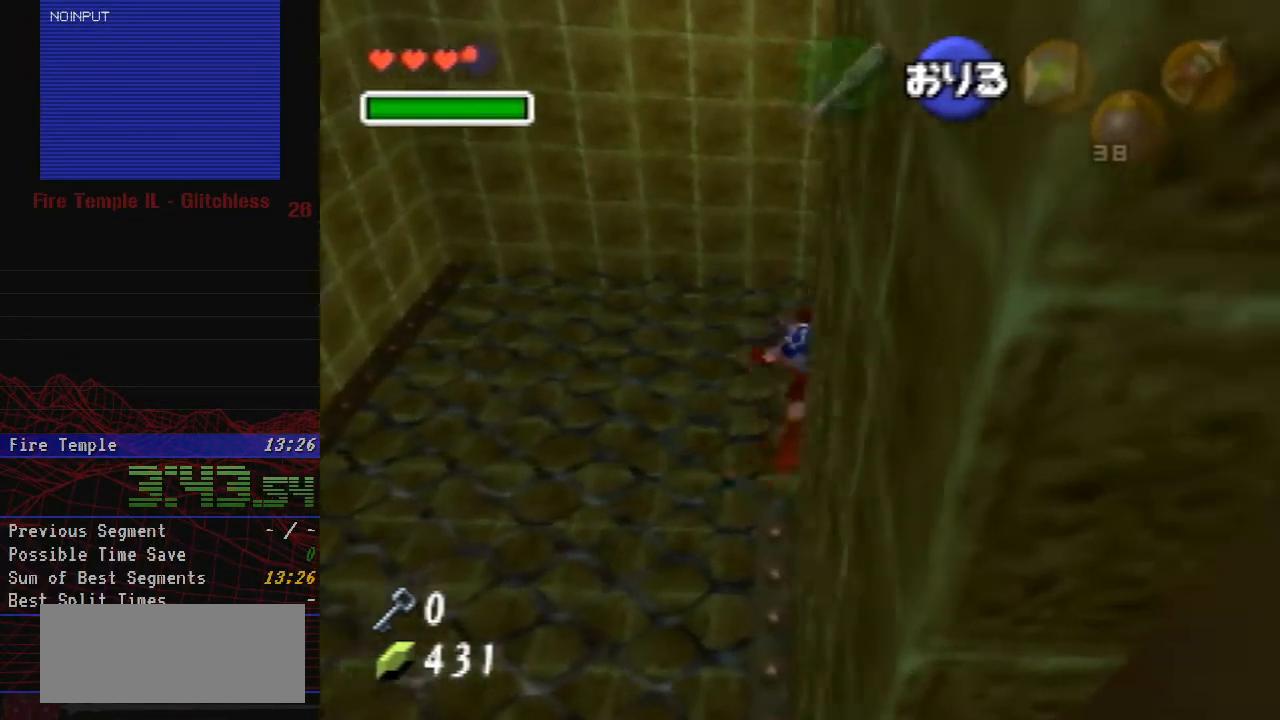
{"buttons": [], "left_stick": "right", "button_events": []}
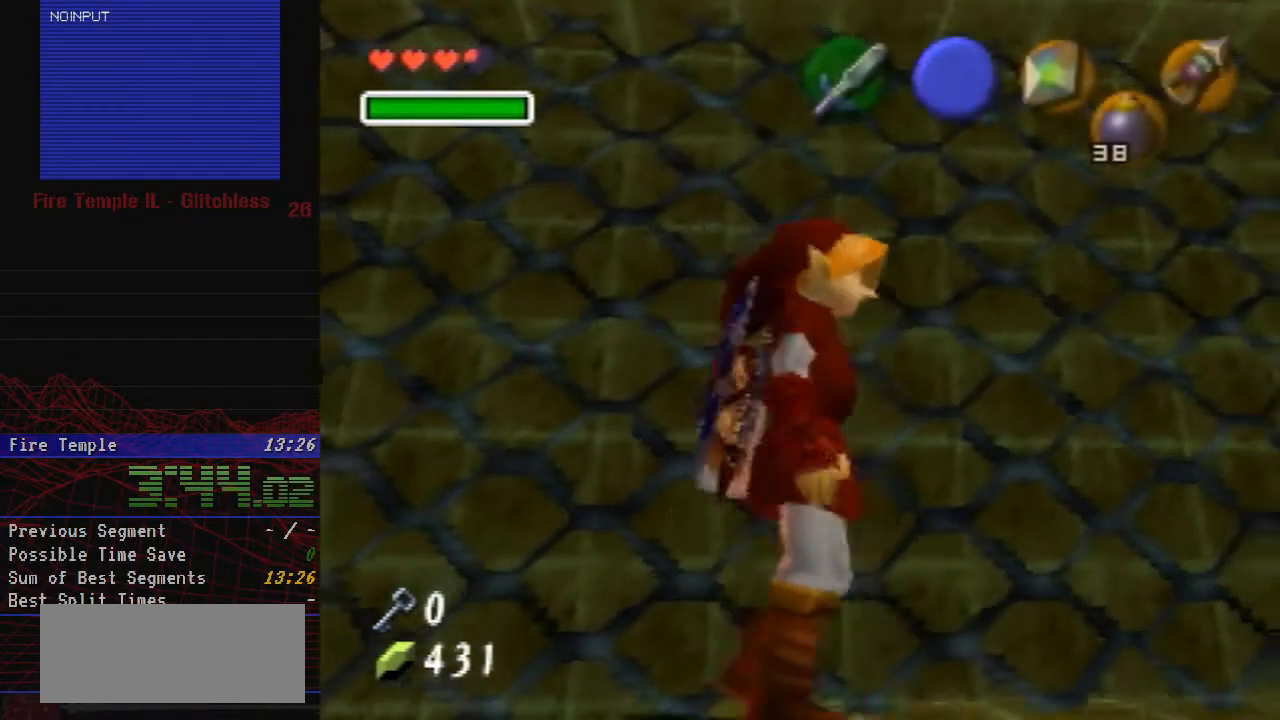
{"buttons": [], "left_stick": "center", "button_events": []}
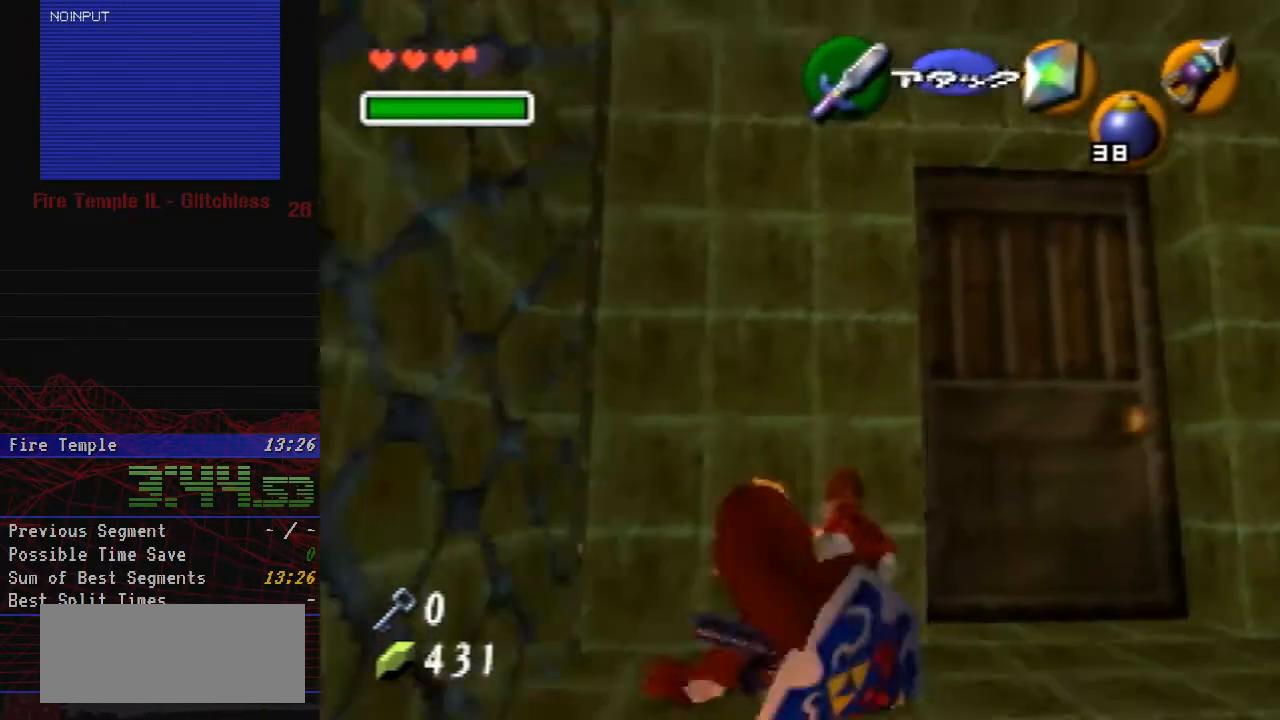
{"buttons": [], "left_stick": "up-right", "button_events": []}
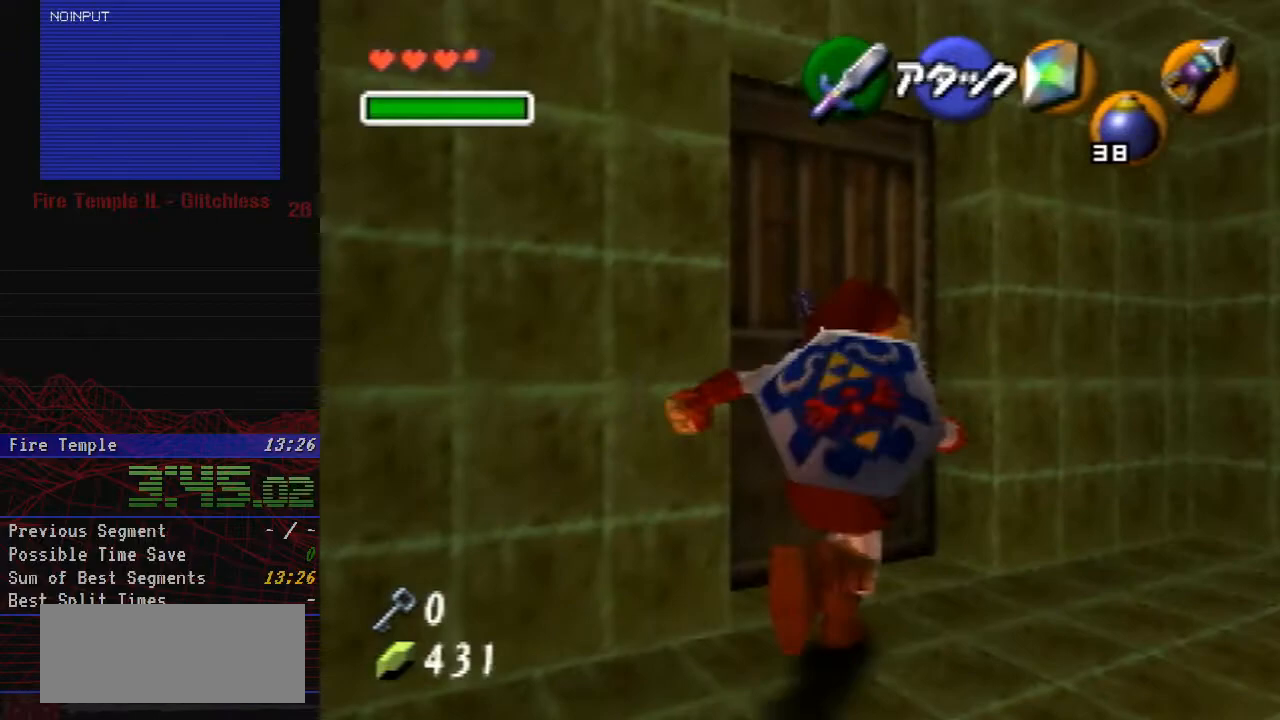
{"buttons": [], "left_stick": "center", "button_events": [[267, "Z", "down"], [400, "Z", "up"]]}
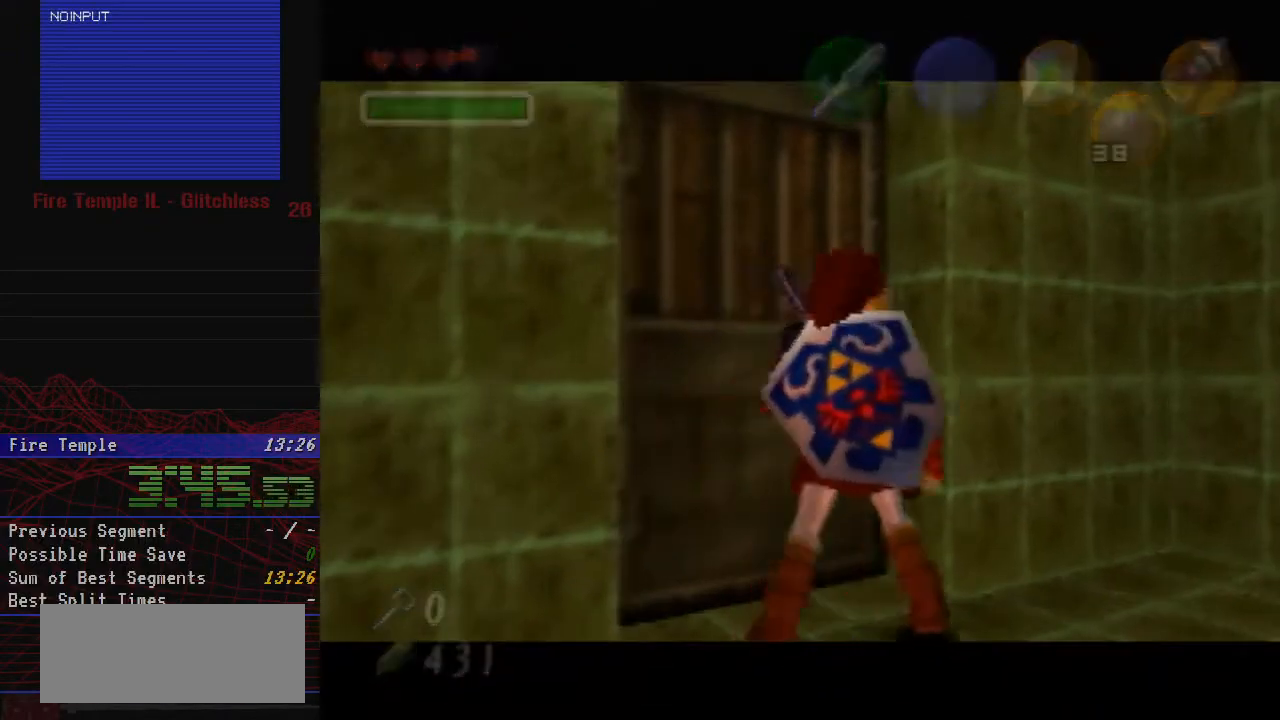
{"buttons": [], "left_stick": "center", "button_events": []}
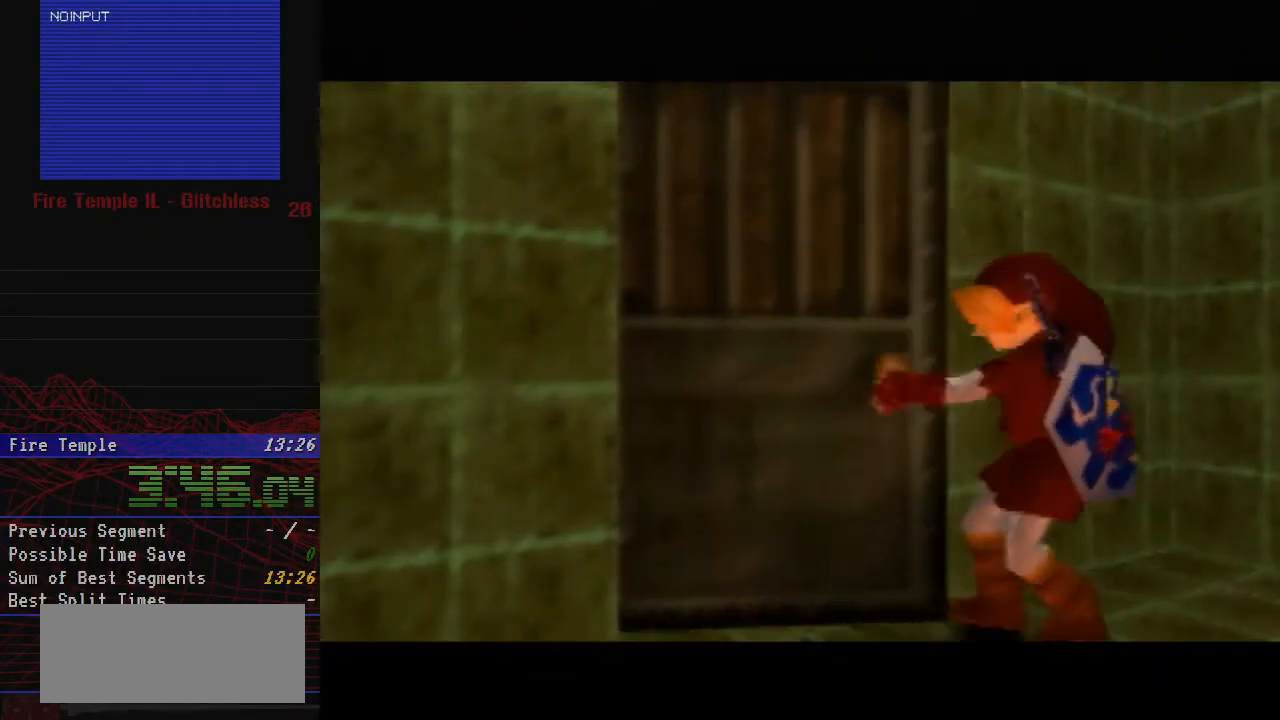
{"buttons": [], "left_stick": "center", "button_events": []}
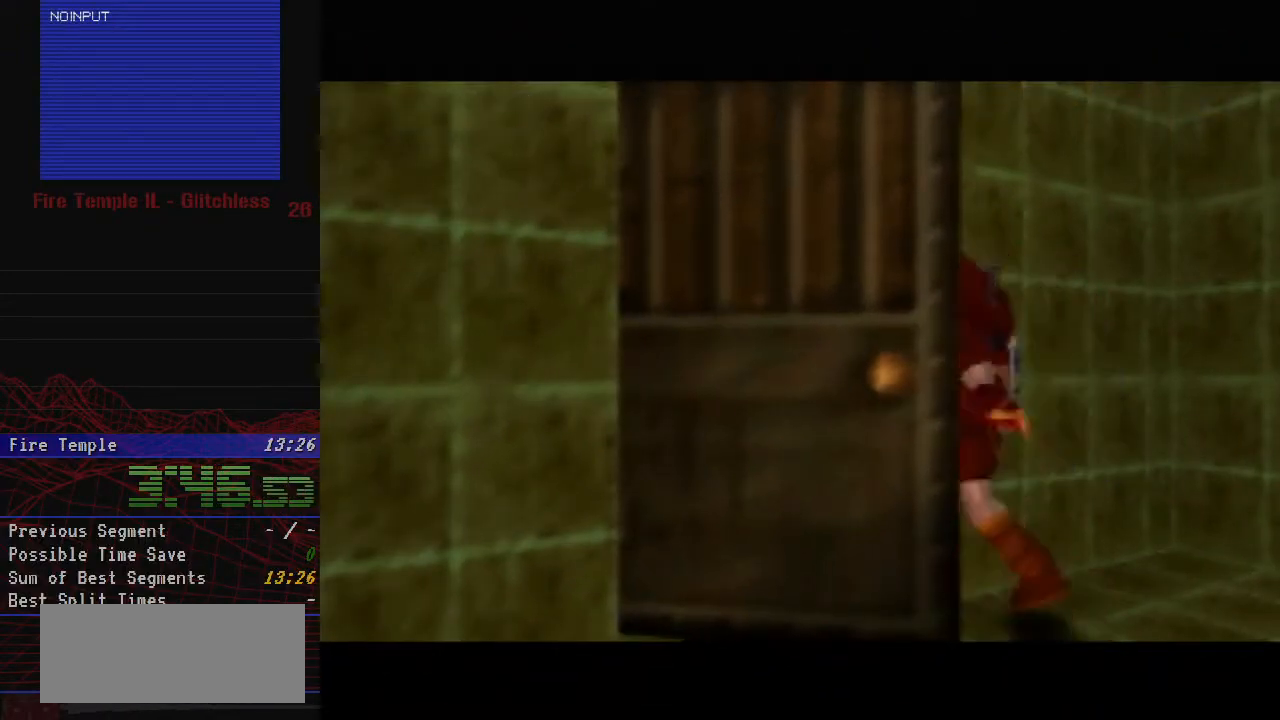
{"buttons": [], "left_stick": "center", "button_events": []}
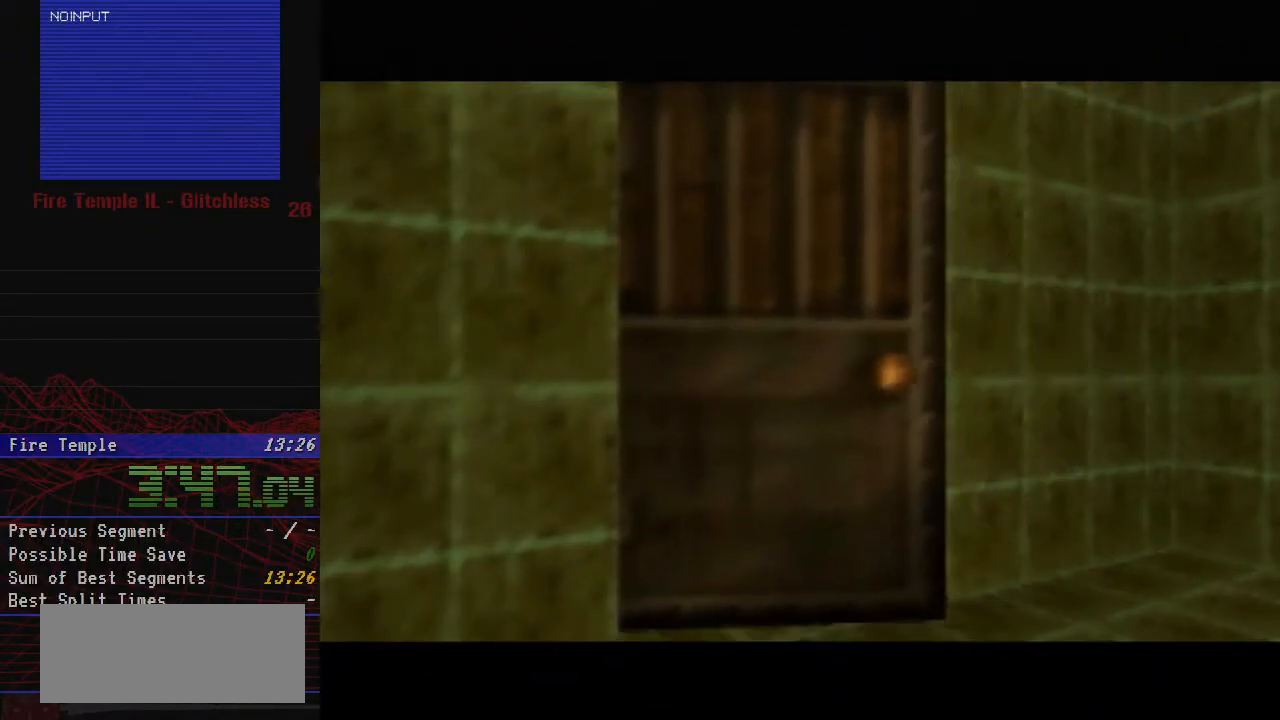
{"buttons": [], "left_stick": "center", "button_events": []}
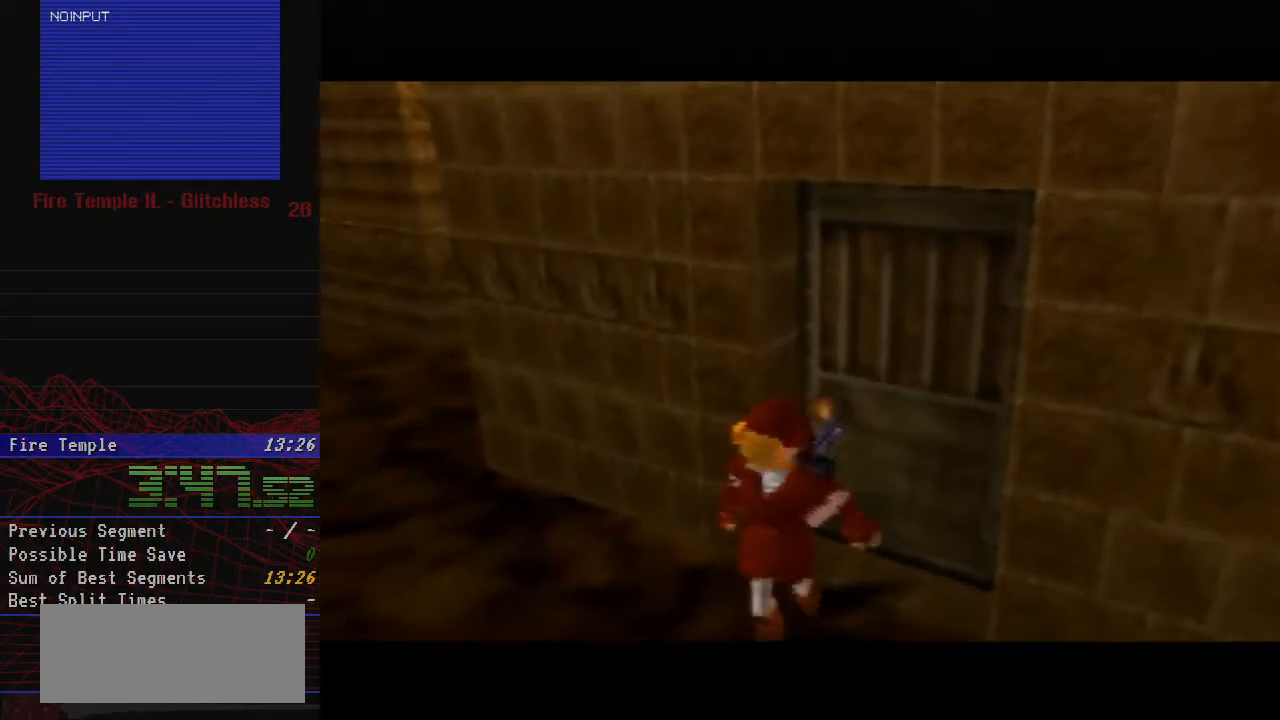
{"buttons": [], "left_stick": "center", "button_events": []}
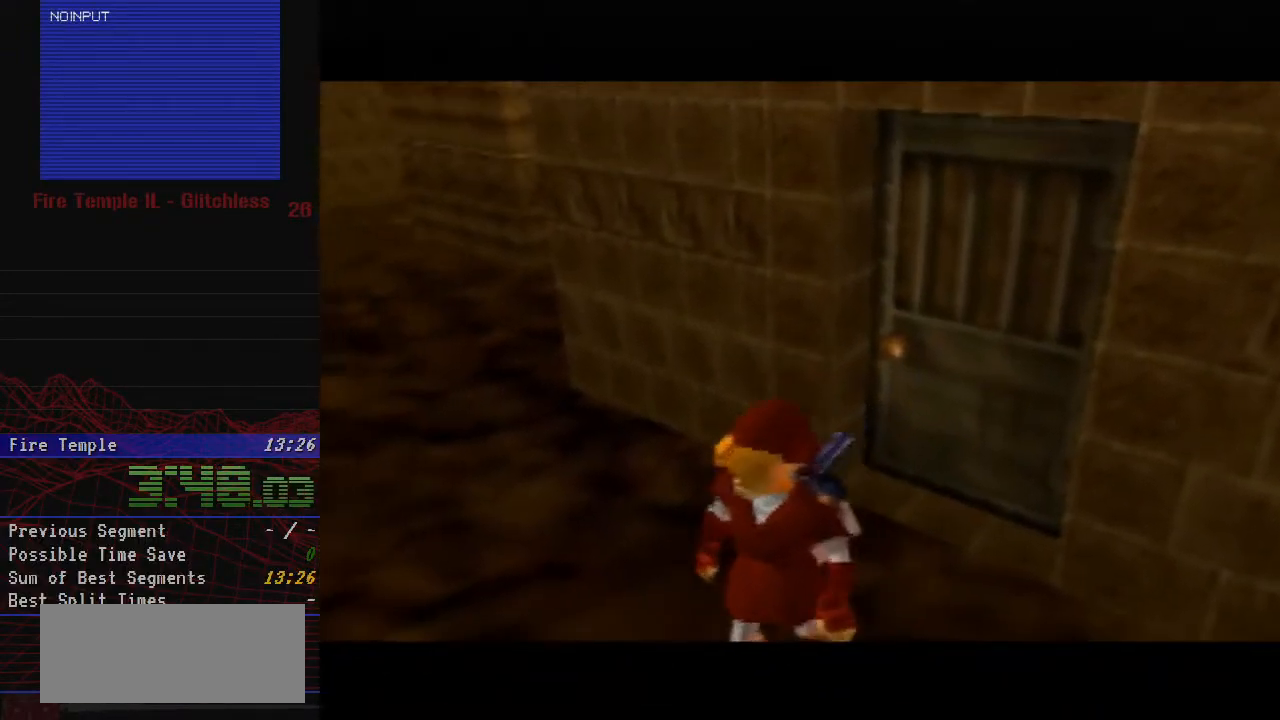
{"buttons": [], "left_stick": "center", "button_events": []}
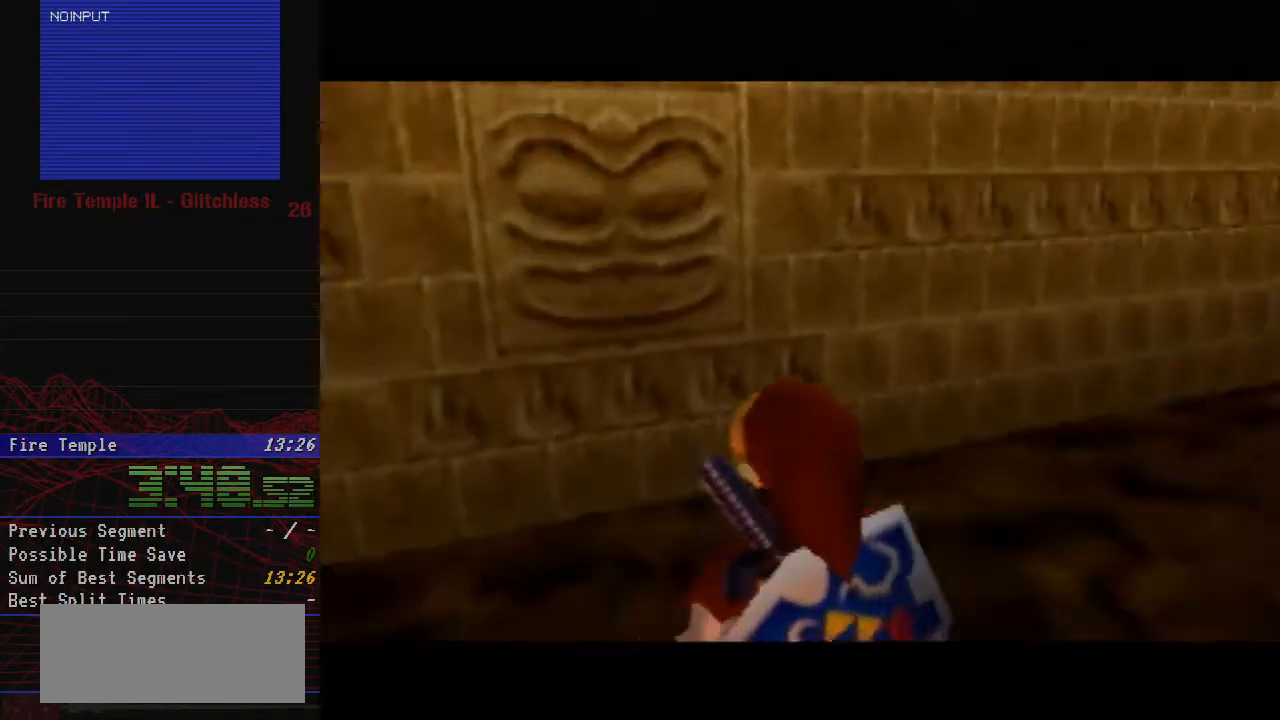
{"buttons": [], "left_stick": "right", "button_events": []}
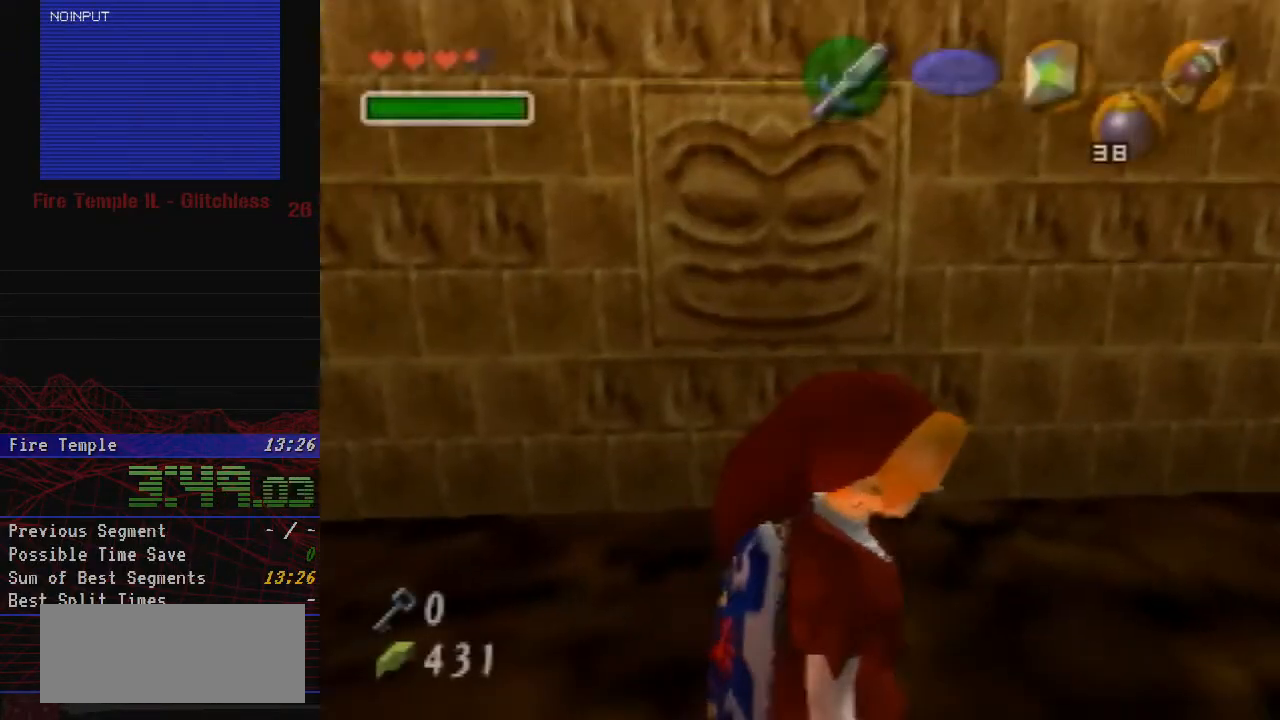
{"buttons": [], "left_stick": "up-right", "button_events": []}
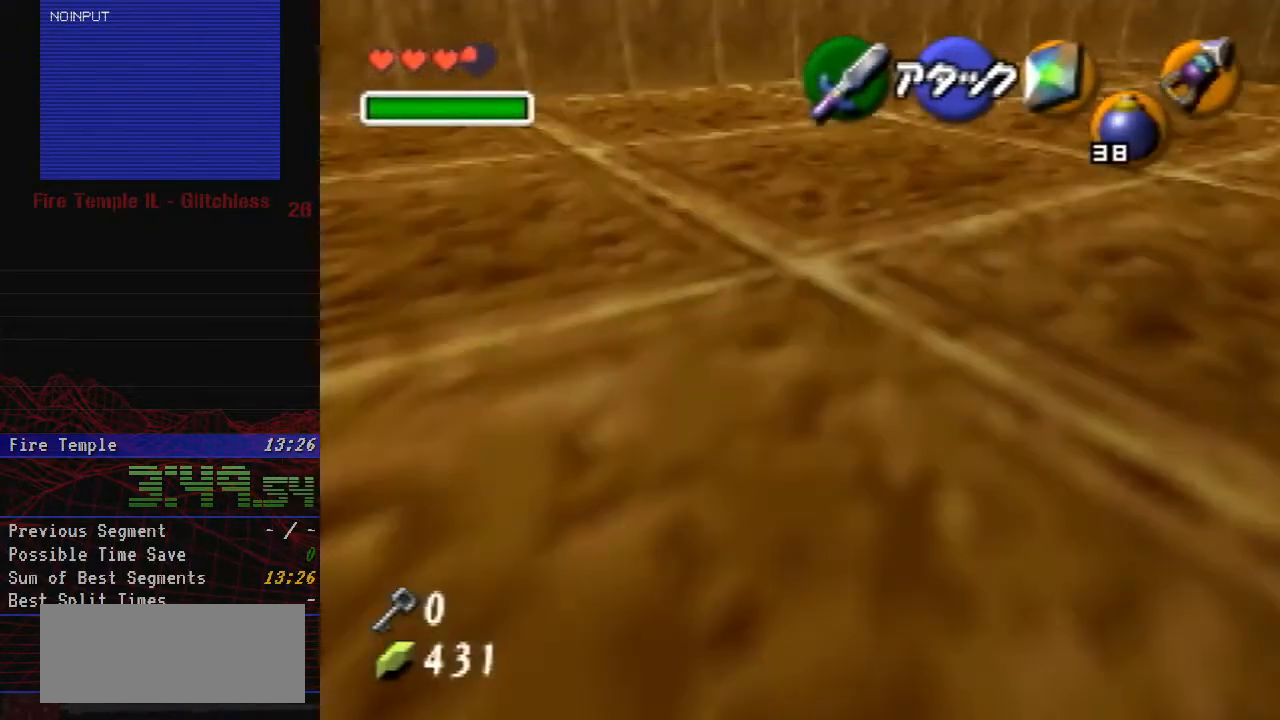
{"buttons": [], "left_stick": "up-right", "button_events": []}
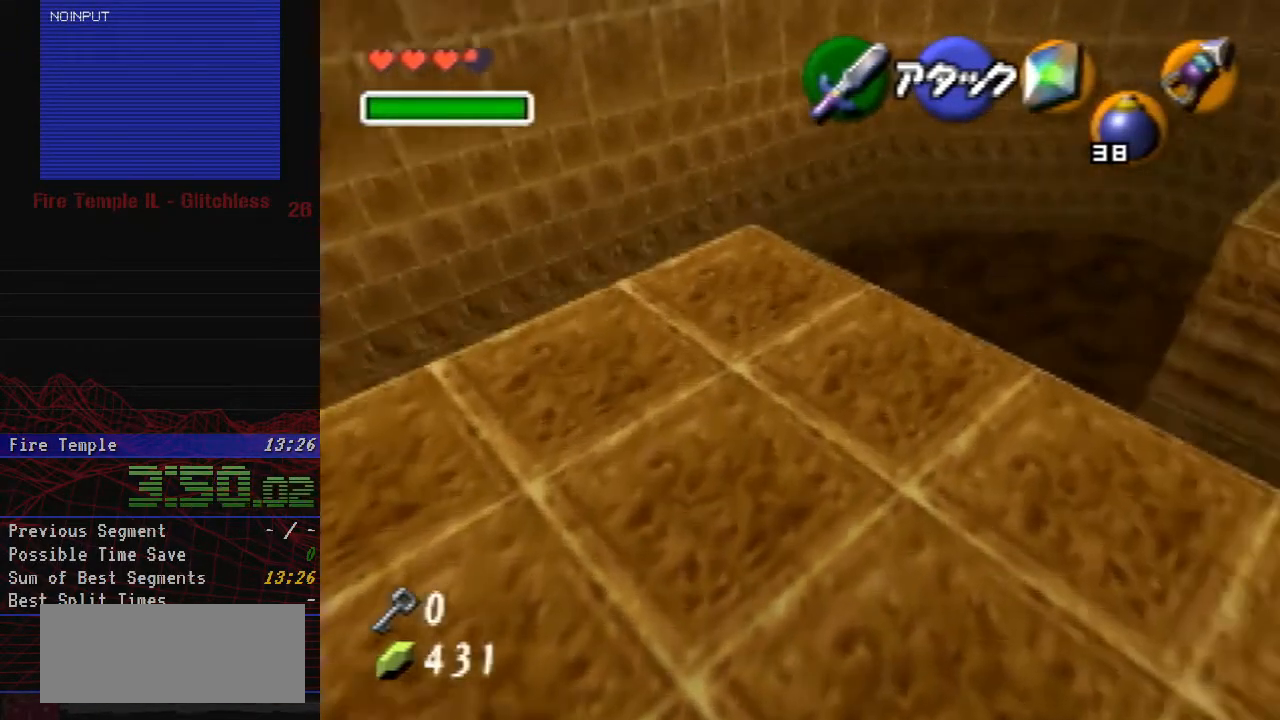
{"buttons": [], "left_stick": "up-right", "button_events": []}
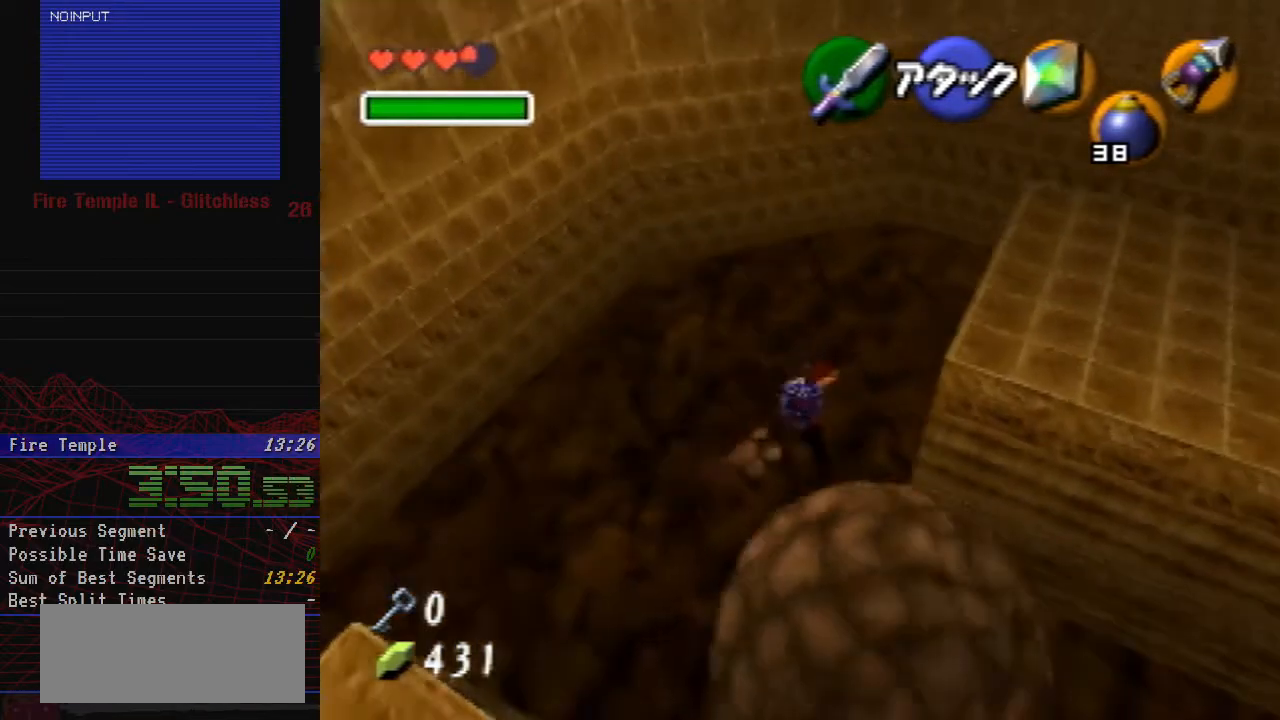
{"buttons": [], "left_stick": "up-right", "button_events": []}
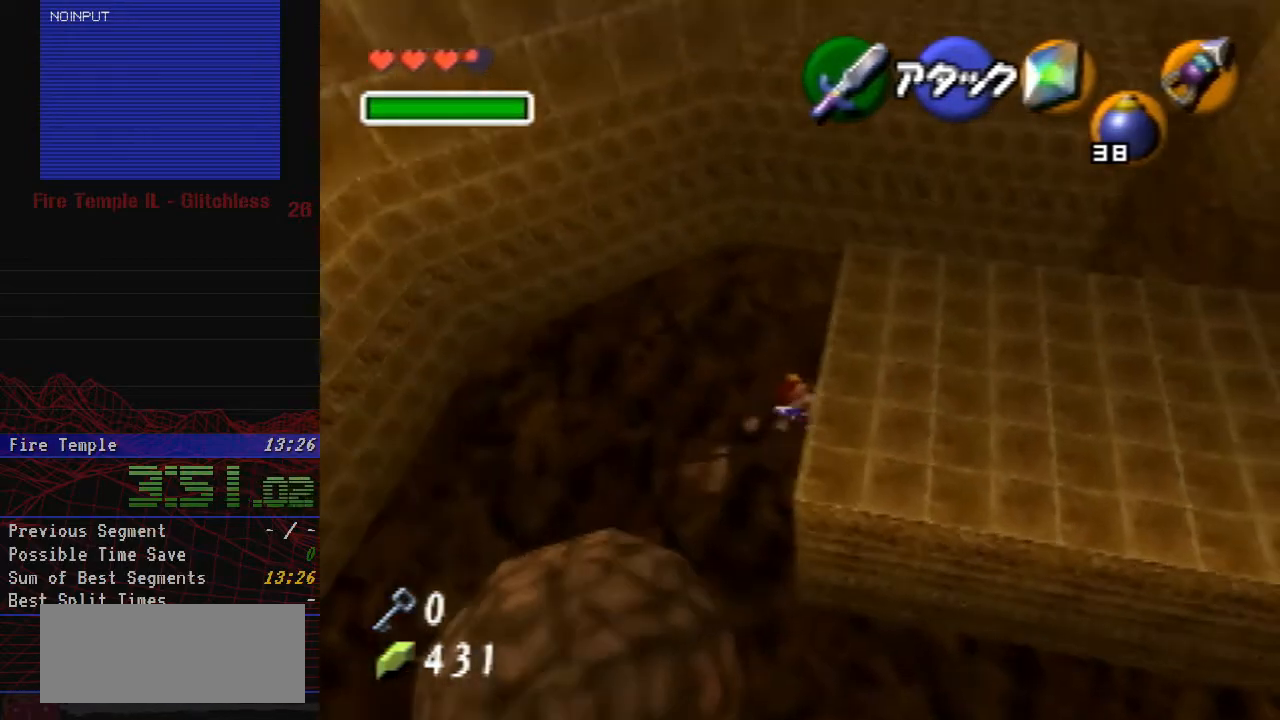
{"buttons": [], "left_stick": "right", "button_events": []}
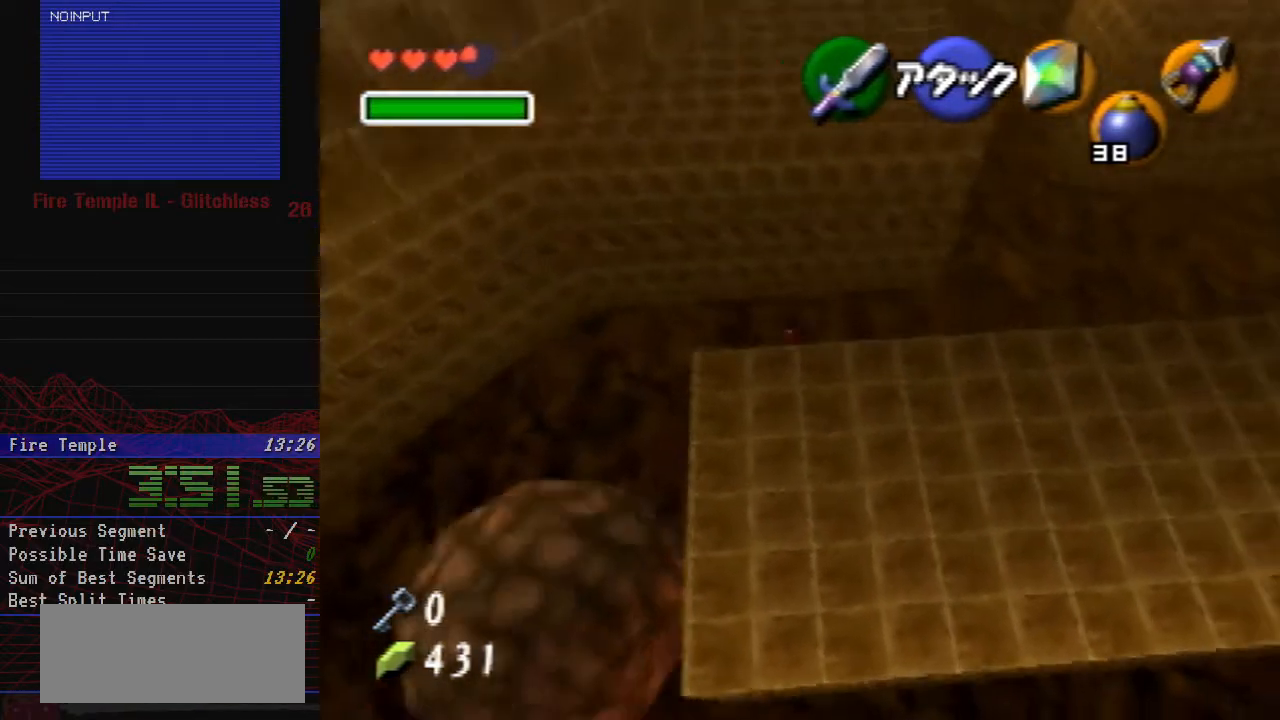
{"buttons": [], "left_stick": "up-right", "button_events": []}
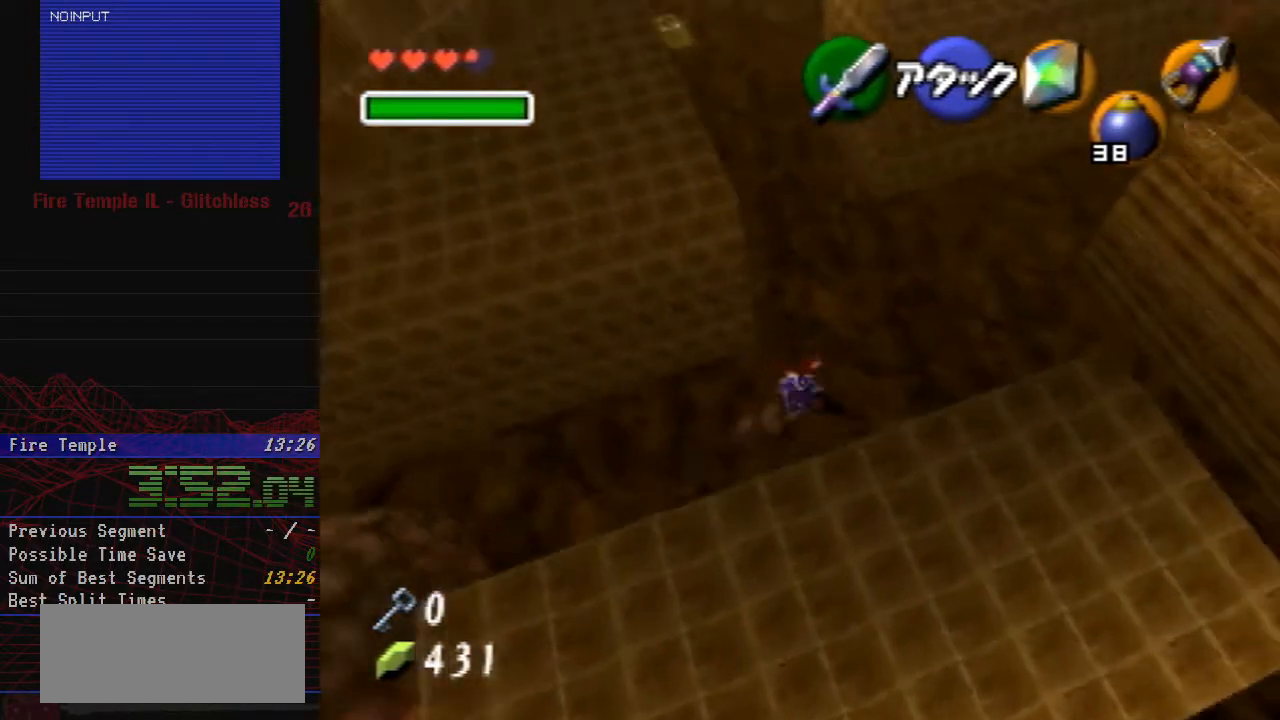
{"buttons": ["Z"], "left_stick": "up", "button_events": [[500, "Z", "down"]]}
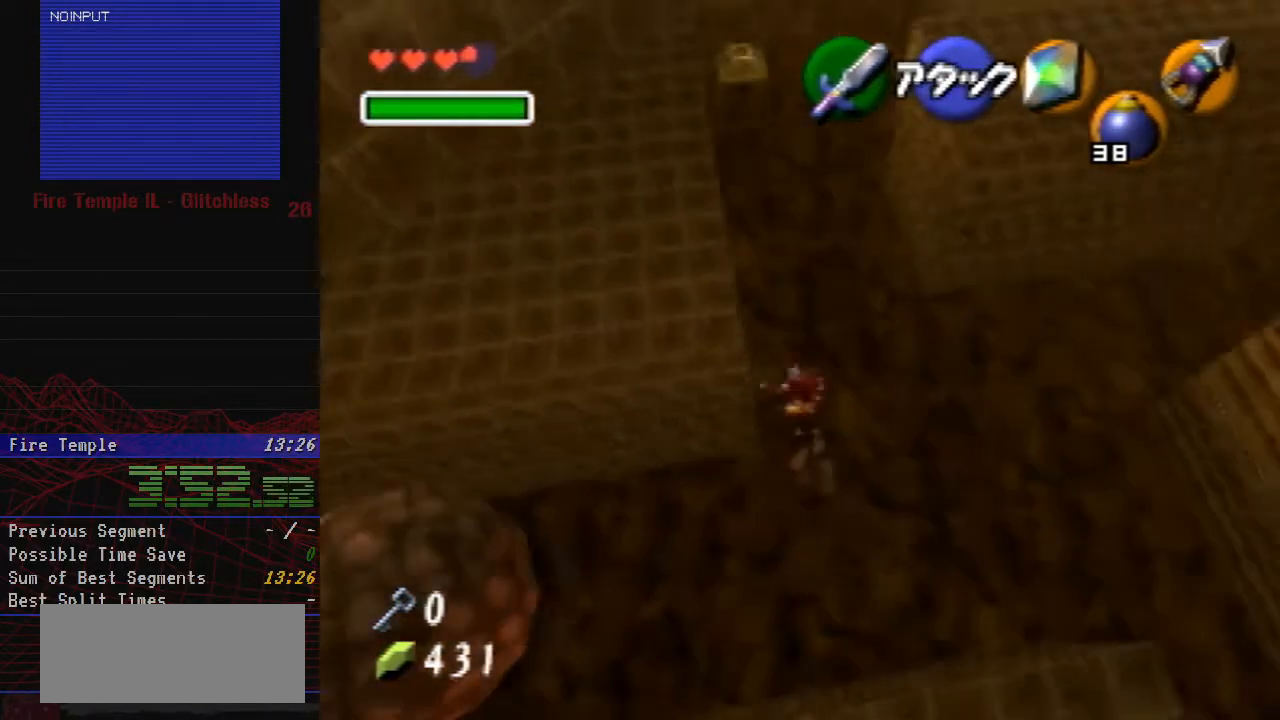
{"buttons": ["Z"], "left_stick": "up", "button_events": []}
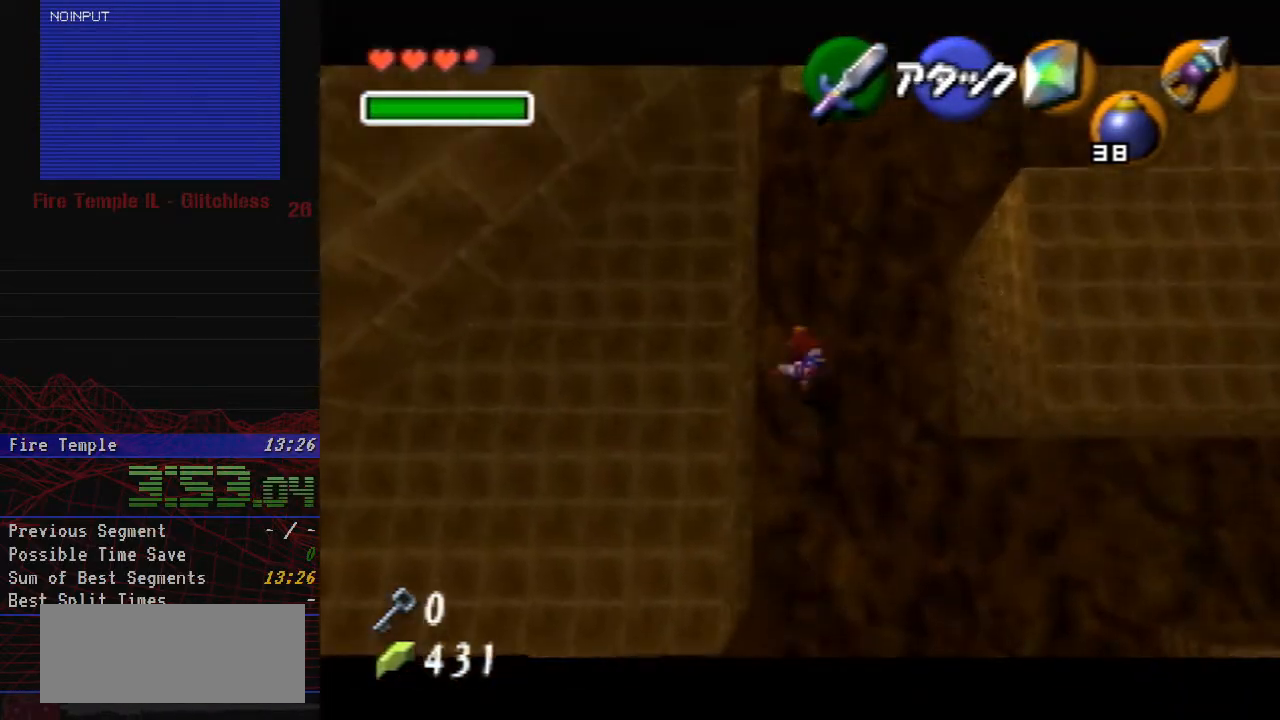
{"buttons": ["Z"], "left_stick": "up", "button_events": []}
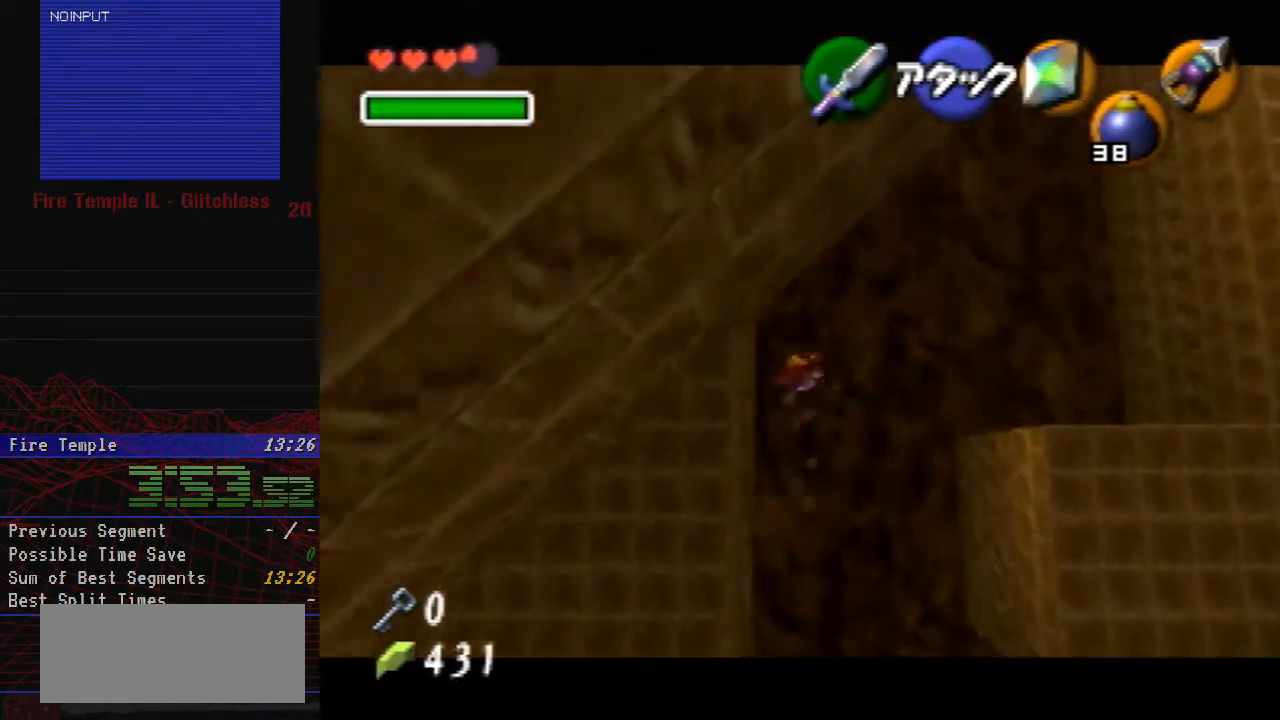
{"buttons": ["Z"], "left_stick": "up", "button_events": []}
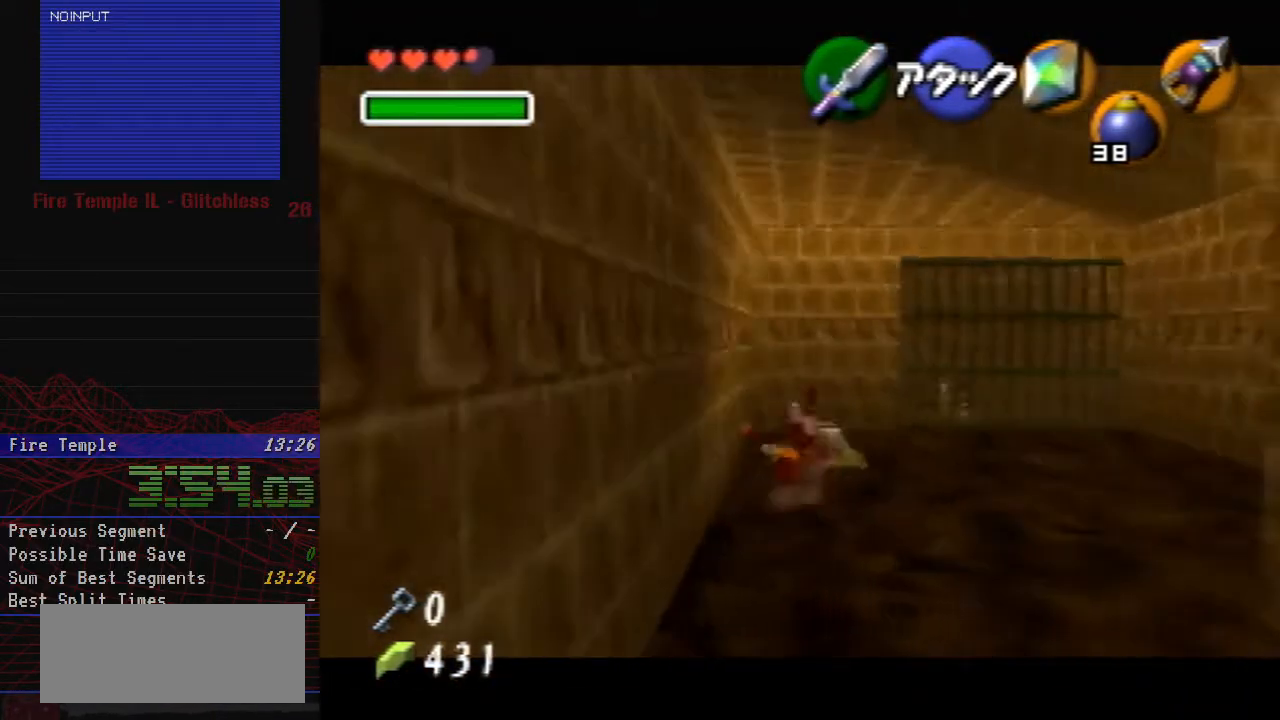
{"buttons": [], "left_stick": "center", "button_events": [[483, "Z", "up"]]}
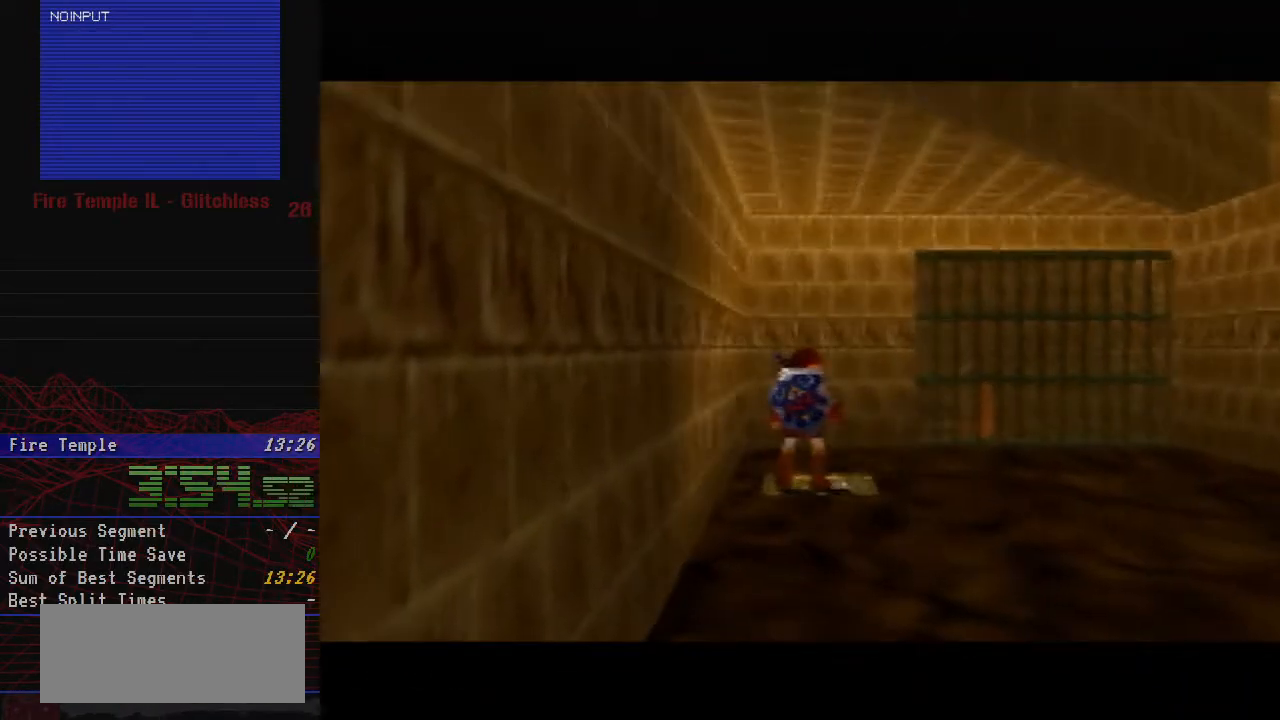
{"buttons": [], "left_stick": "center", "button_events": []}
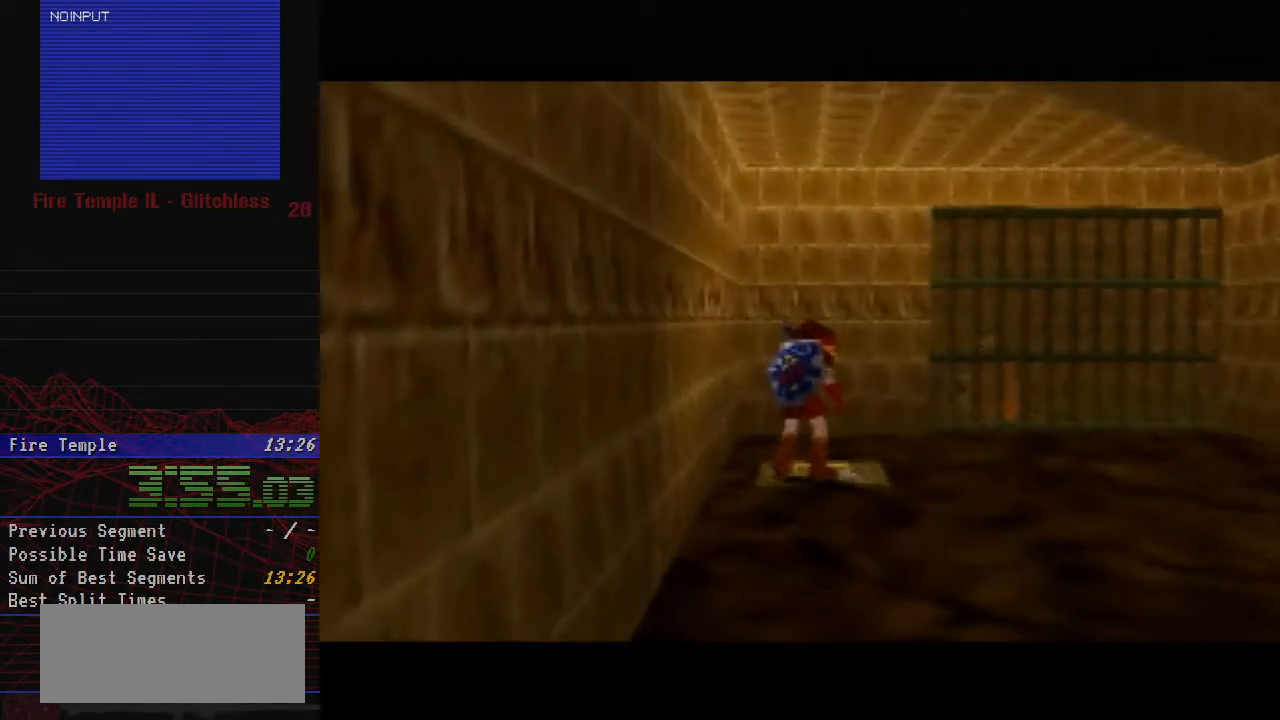
{"buttons": [], "left_stick": "center", "button_events": []}
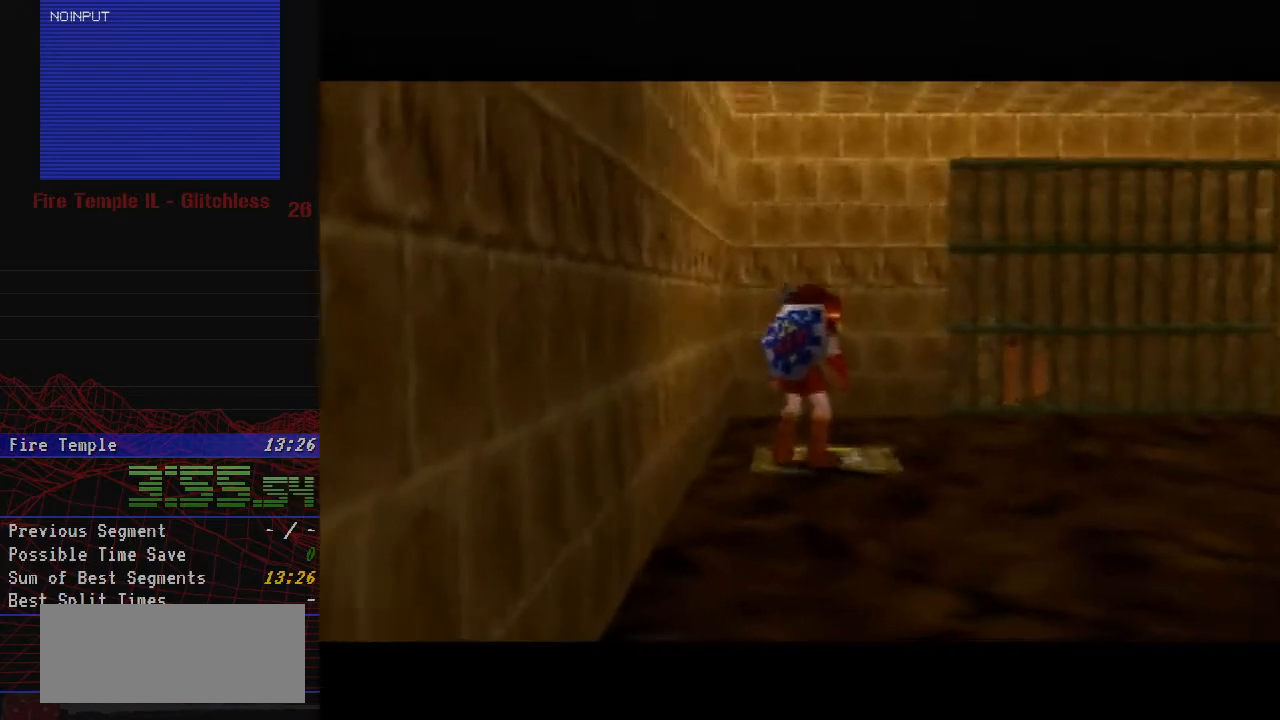
{"buttons": [], "left_stick": "center", "button_events": []}
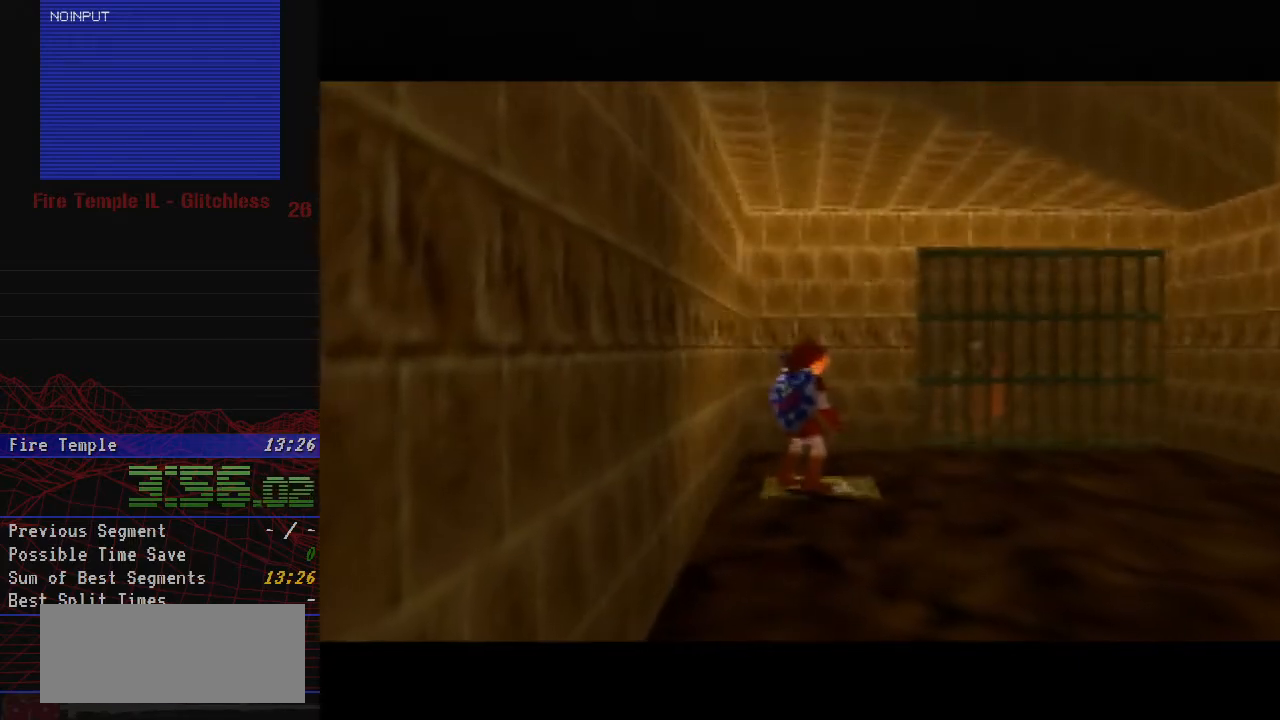
{"buttons": [], "left_stick": "up-right", "button_events": []}